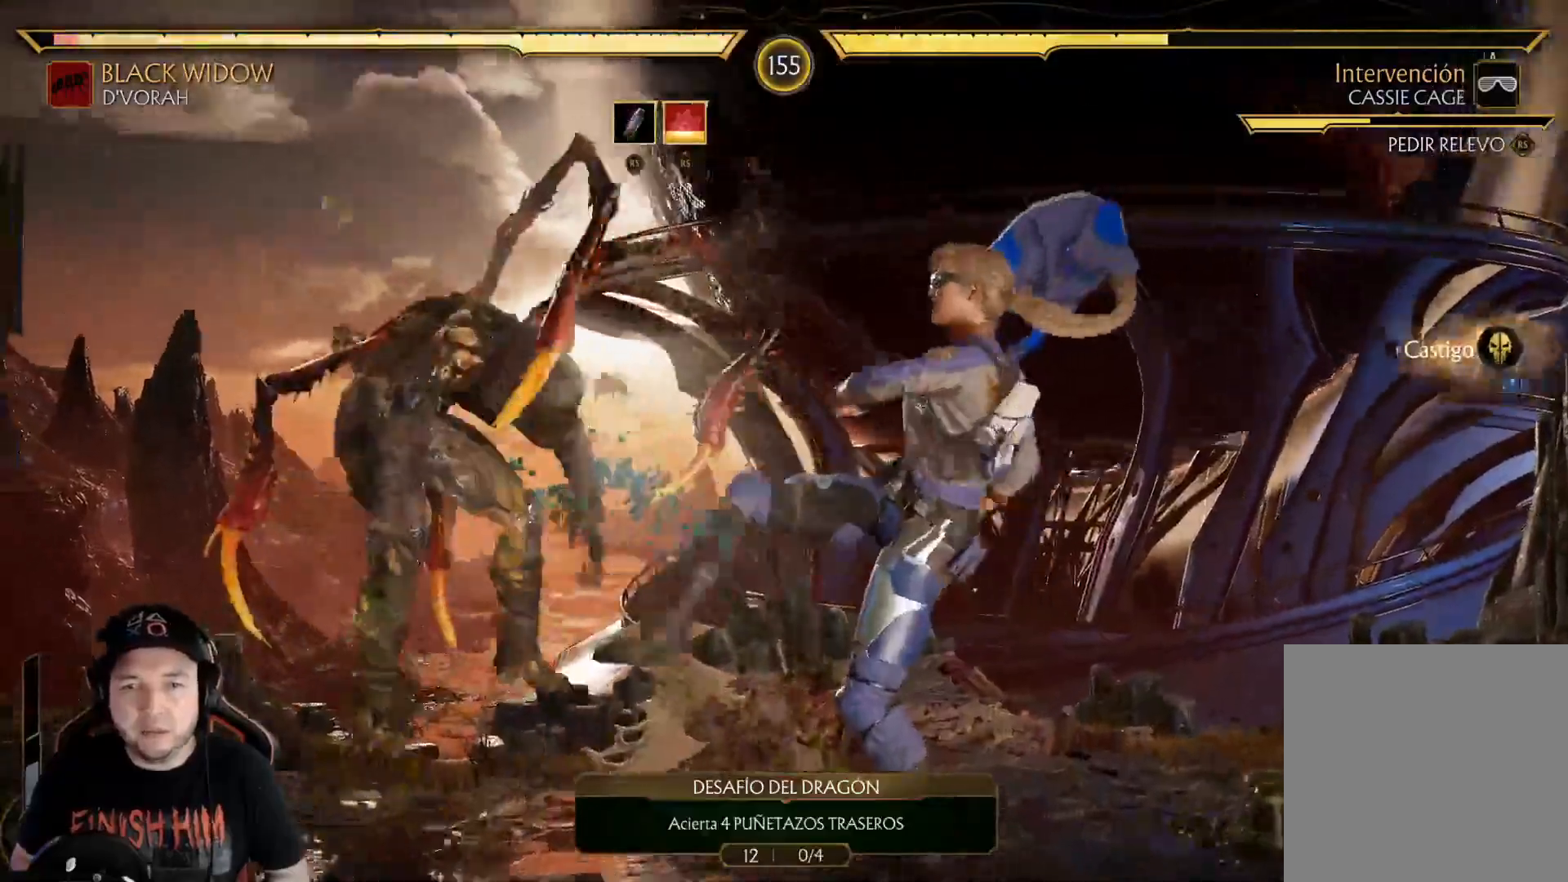
Gameplay with a controller (Xbox layout); each line is a JSON object with the inputs held at the frame after it. "events" lists button and stick changes between this image and that frame as [ms after this image, input, new state], when the widget could be followed in between. Not read: L3 R3 SHARE.
{"buttons": ["R2", "DPAD_DOWN"], "left_stick": "center", "right_stick": "down", "events": [[67, "R1", "up"], [168, "DPAD_DOWN", "down"], [168, "R2", "down"], [301, "DPAD_DOWN", "up"], [385, "DPAD_DOWN", "down"], [418, "right_stick", "down"]]}
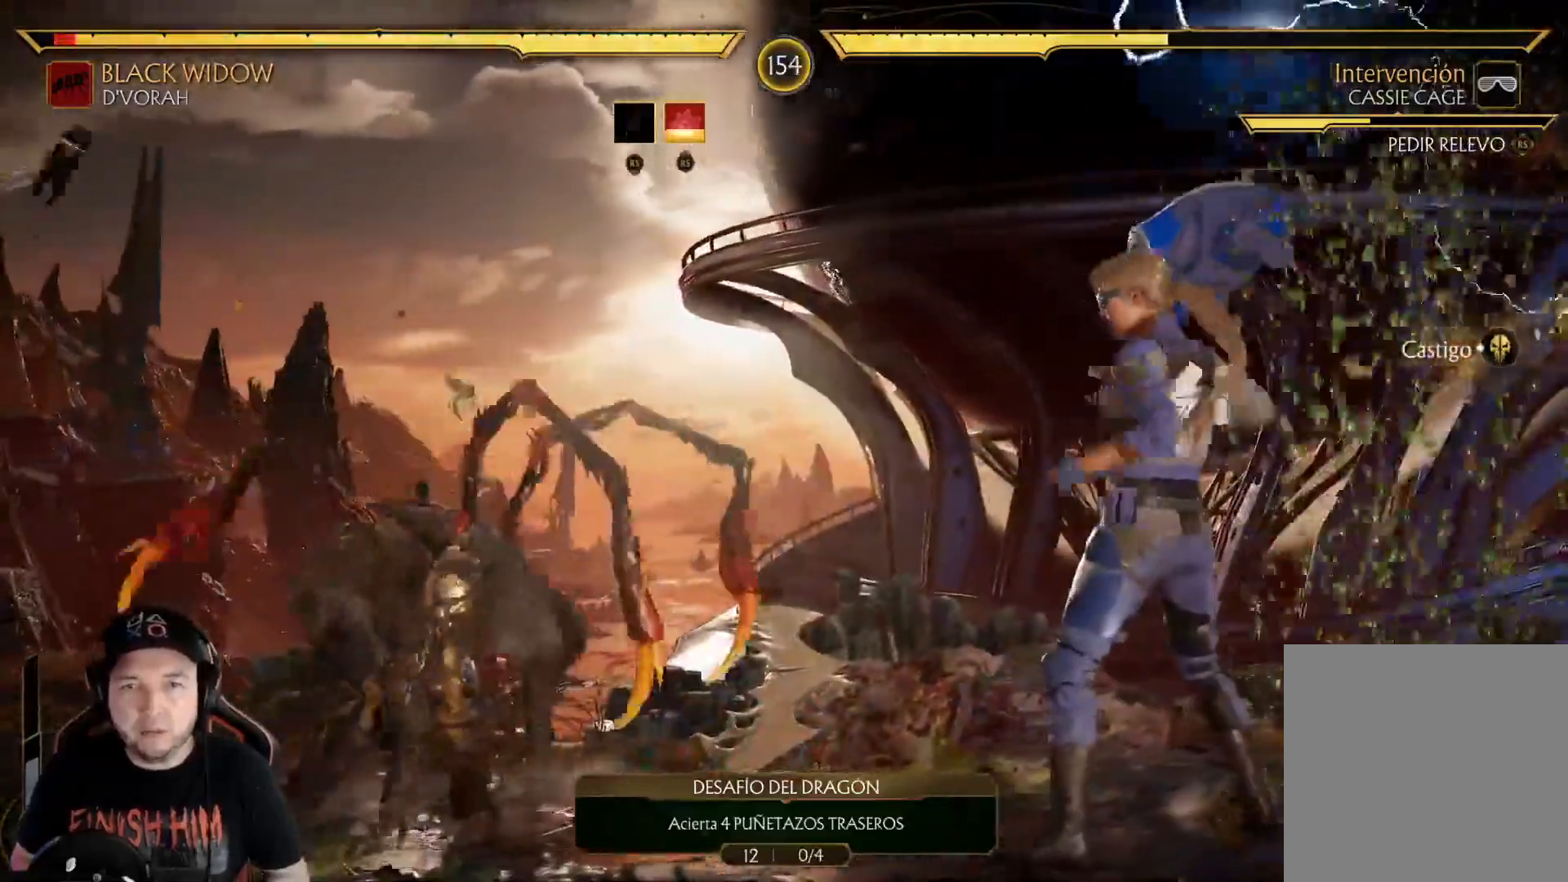
{"buttons": ["R2", "DPAD_DOWN"], "left_stick": "center", "right_stick": "center", "events": [[267, "right_stick", "center"]]}
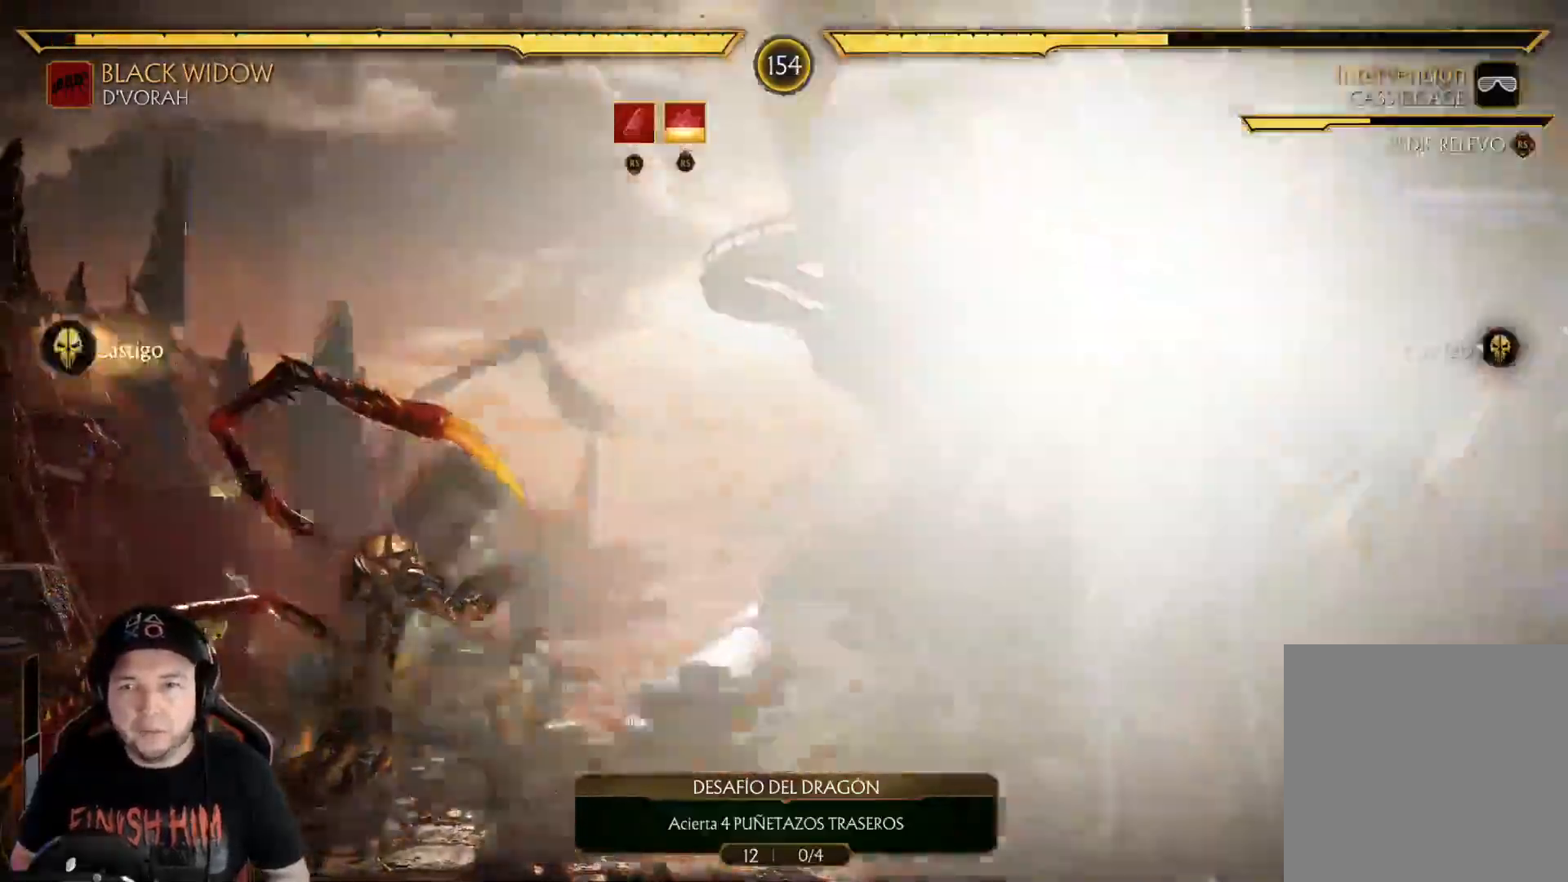
{"buttons": ["DPAD_UP", "DPAD_RIGHT"], "left_stick": "center", "right_stick": "center", "events": [[134, "DPAD_DOWN", "up"], [134, "R2", "up"], [201, "DPAD_RIGHT", "down"], [335, "DPAD_RIGHT", "up"], [418, "DPAD_RIGHT", "down"], [452, "DPAD_UP", "down"]]}
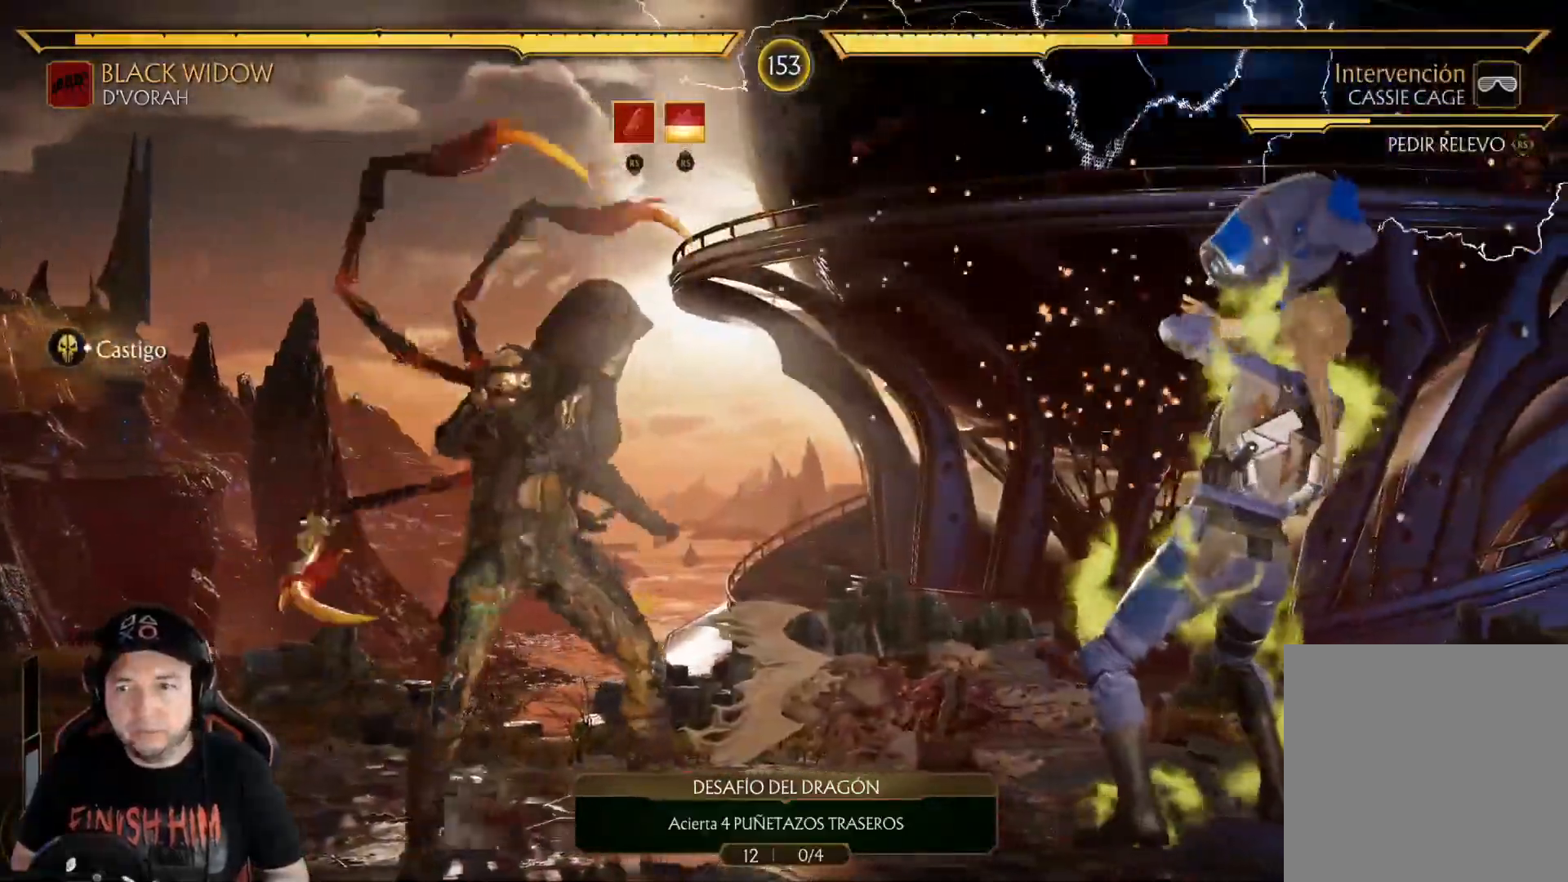
{"buttons": ["Y"], "left_stick": "center", "right_stick": "center", "events": [[117, "DPAD_RIGHT", "up"], [117, "DPAD_UP", "up"], [485, "Y", "down"]]}
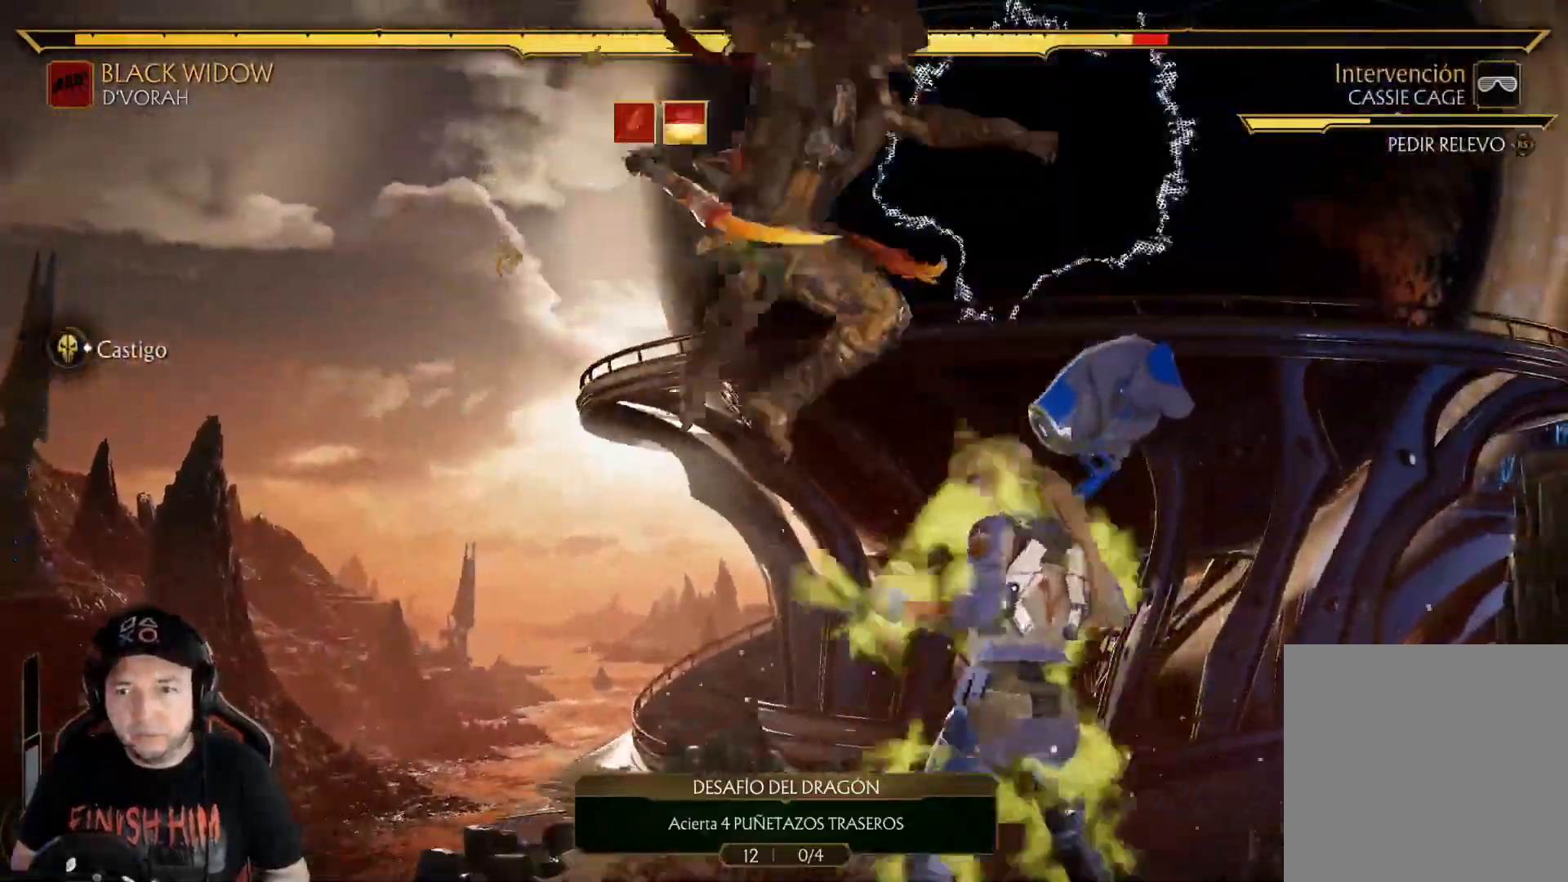
{"buttons": ["A"], "left_stick": "center", "right_stick": "center", "events": [[17, "DPAD_RIGHT", "down"], [134, "Y", "up"], [251, "X", "down"], [351, "X", "up"], [452, "A", "down"], [452, "DPAD_RIGHT", "up"]]}
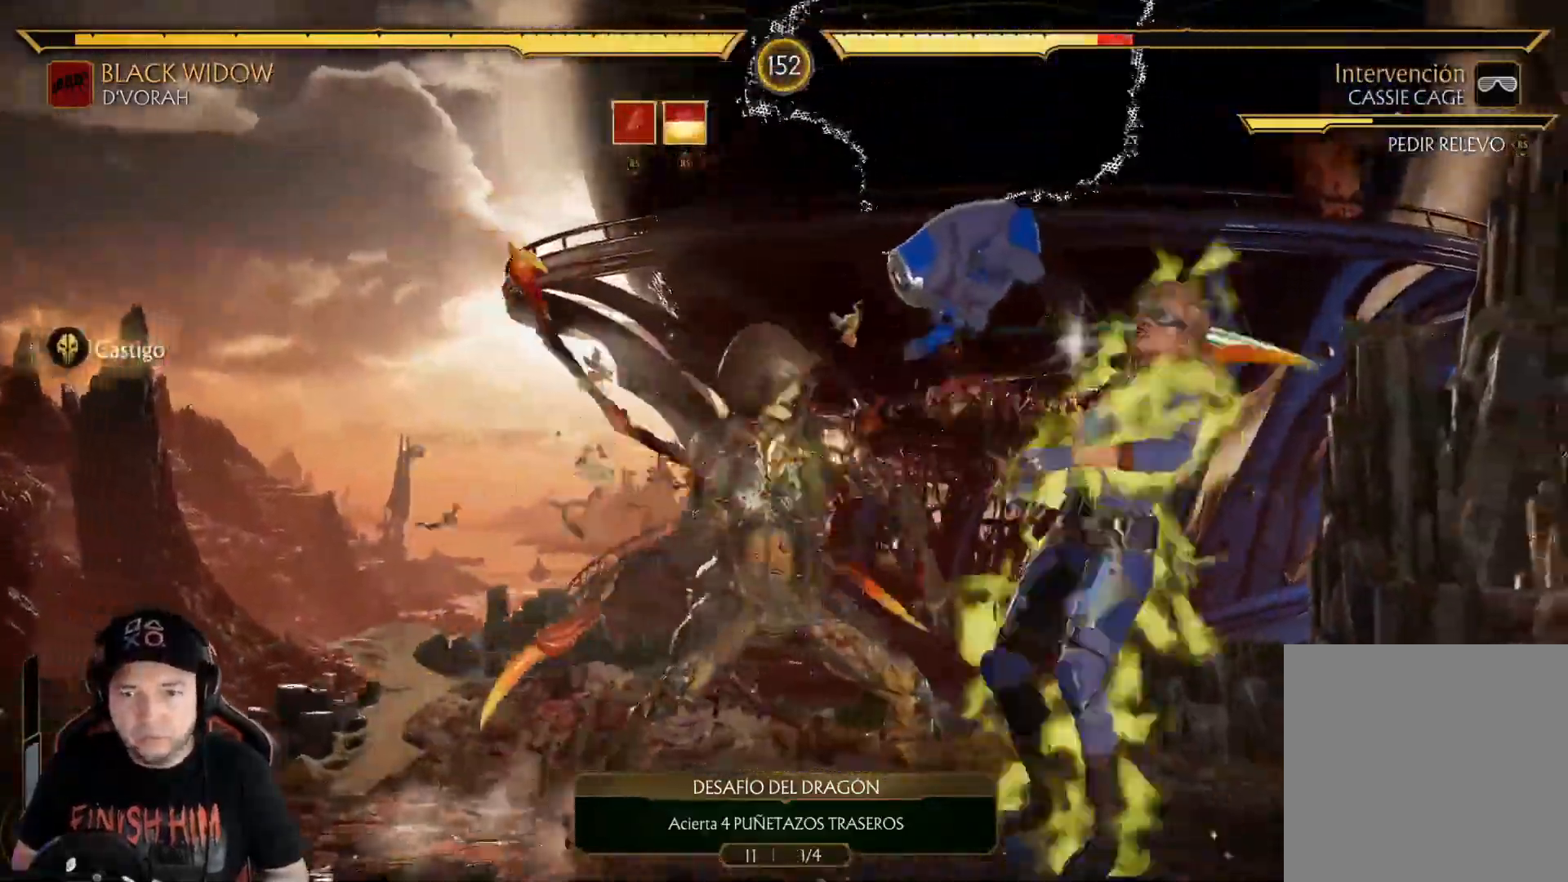
{"buttons": [], "left_stick": "center", "right_stick": "center", "events": [[167, "A", "up"], [217, "DPAD_DOWN", "down"], [301, "DPAD_LEFT", "down"], [334, "DPAD_DOWN", "up"], [351, "X", "down"], [401, "DPAD_LEFT", "up"], [468, "X", "up"]]}